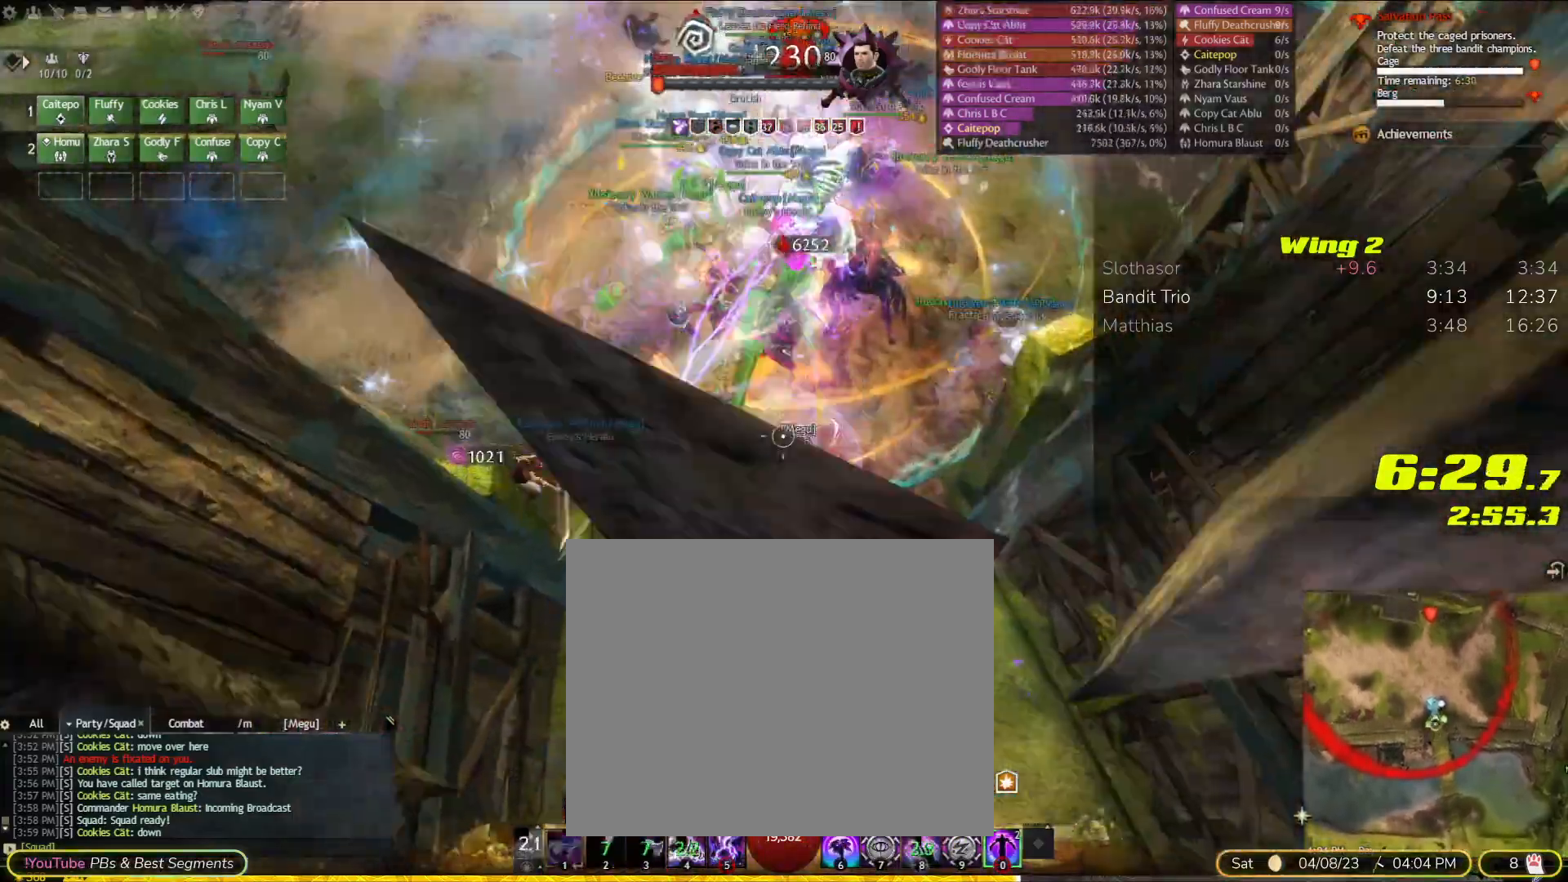
Gameplay with a controller (PlayStation layout); each line is a JSON object with the inputs held at the frame after it (dt_ms = milliseconds from this image to that frame). "events" lists button and stick changes between this image and that frame as [ms after this image, input, new state], when the widget could be followed in between. Not read: CIRCLE DPAD_DOWN DPAD_RIGHT HOME L3 R1 R3 SELECT SQUARE START TOUCHPAD.
{"dt_ms": 500, "buttons": [], "left_stick": "center", "right_stick": "center", "events": [[33, "left_stick", "up"], [200, "TRIANGLE", "down"], [267, "TRIANGLE", "up"], [300, "left_stick", "center"], [367, "TRIANGLE", "down"], [467, "TRIANGLE", "up"]]}
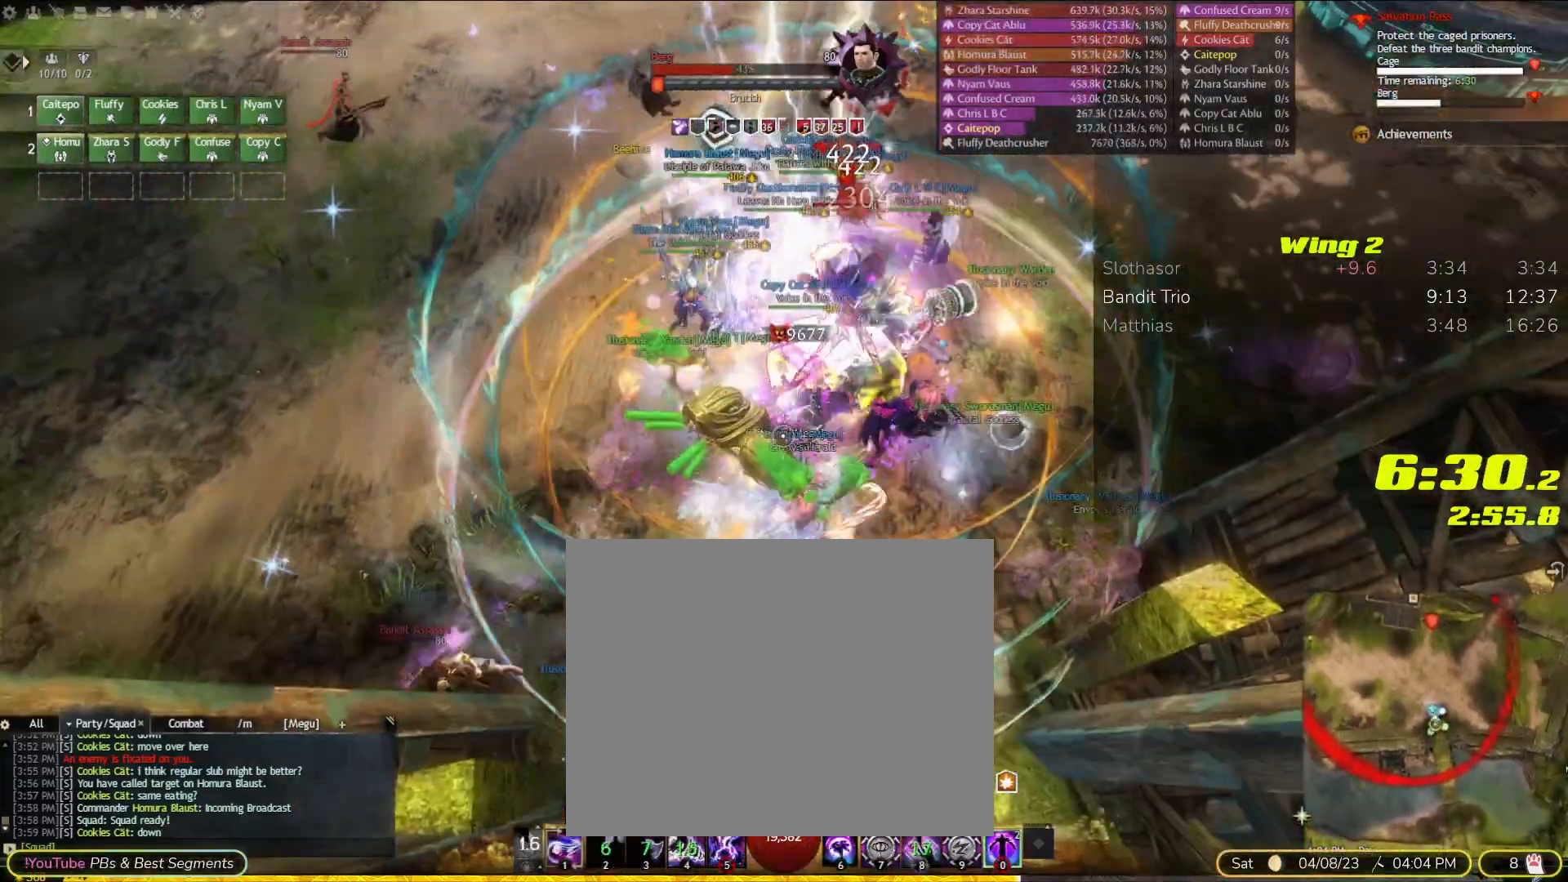
{"dt_ms": 500, "buttons": [], "left_stick": "center", "right_stick": "center", "events": [[233, "right_stick", "down"], [367, "right_stick", "center"]]}
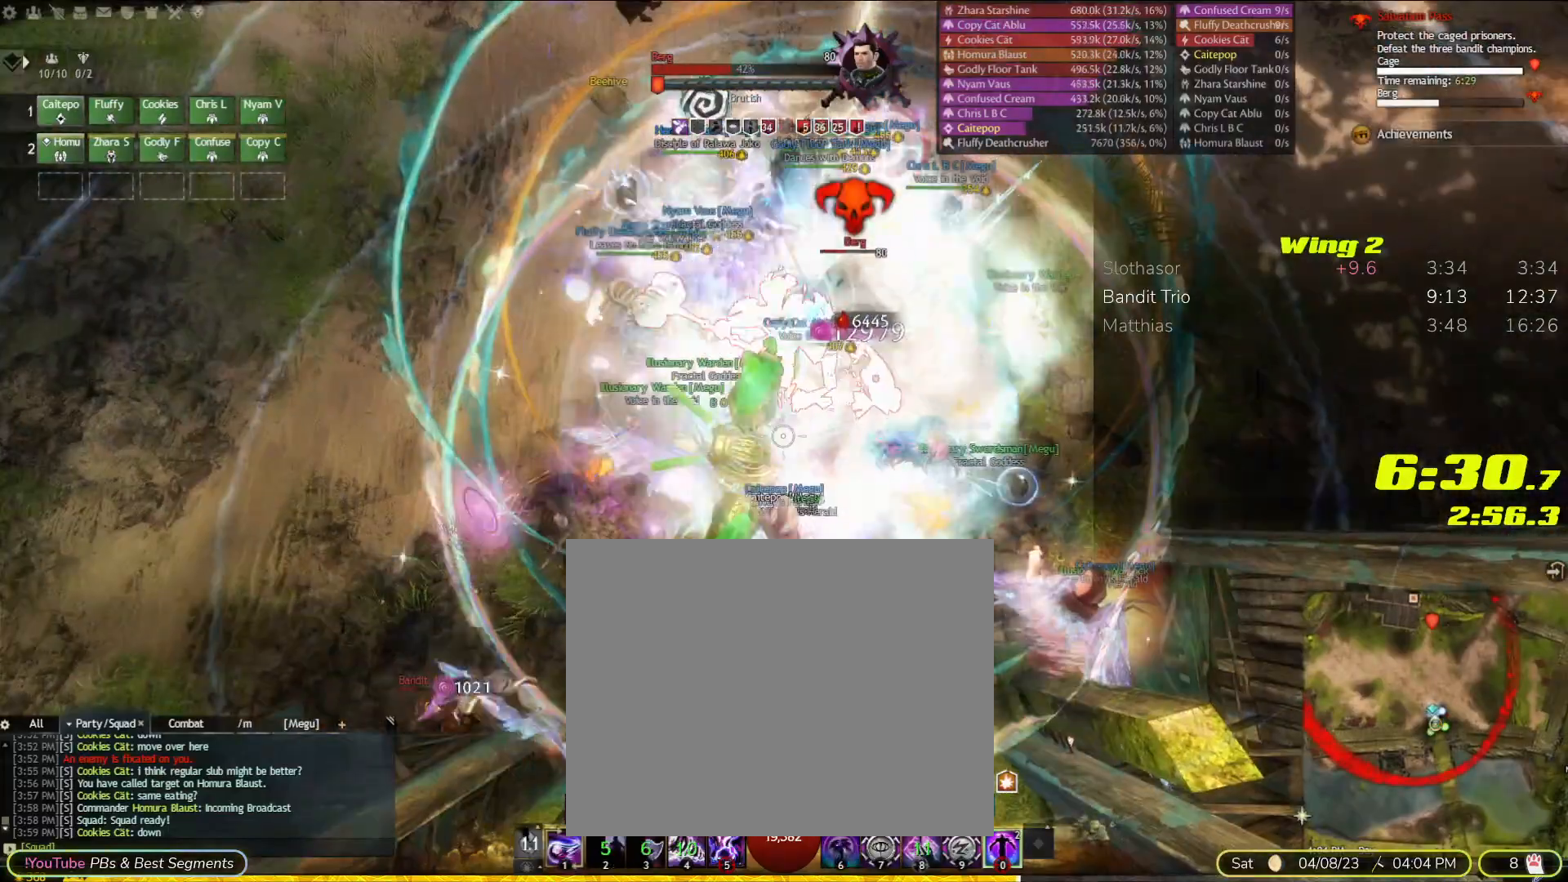
{"dt_ms": 1000, "buttons": [], "left_stick": "down", "right_stick": "center", "events": [[367, "left_stick", "down-right"], [467, "L2", "down"], [533, "L2", "up"], [867, "left_stick", "down"]]}
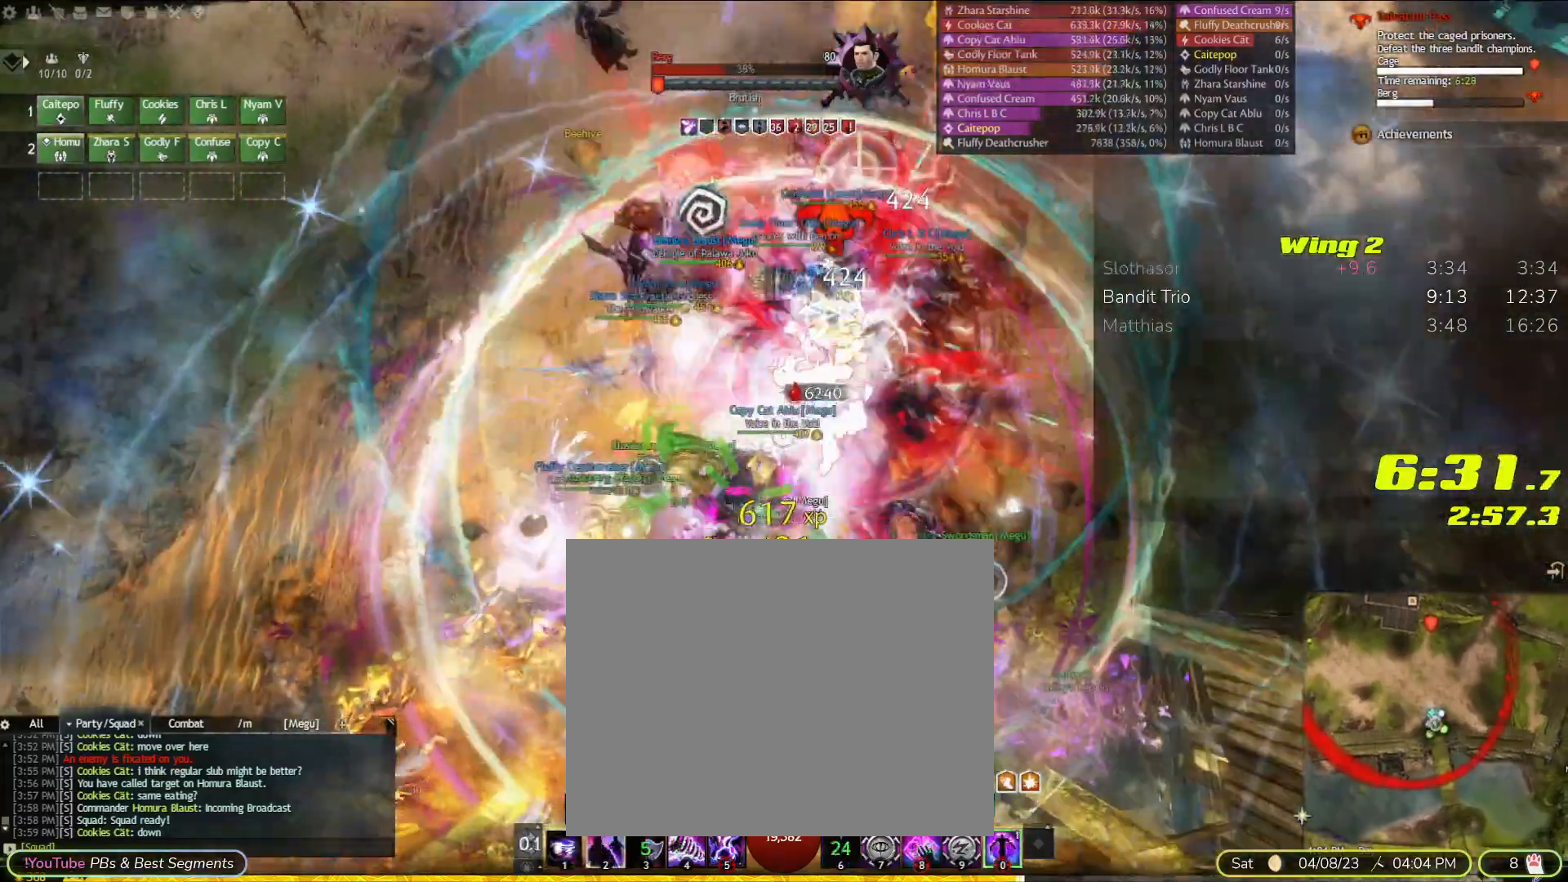
{"dt_ms": 500, "buttons": [], "left_stick": "center", "right_stick": "center", "events": [[433, "left_stick", "center"]]}
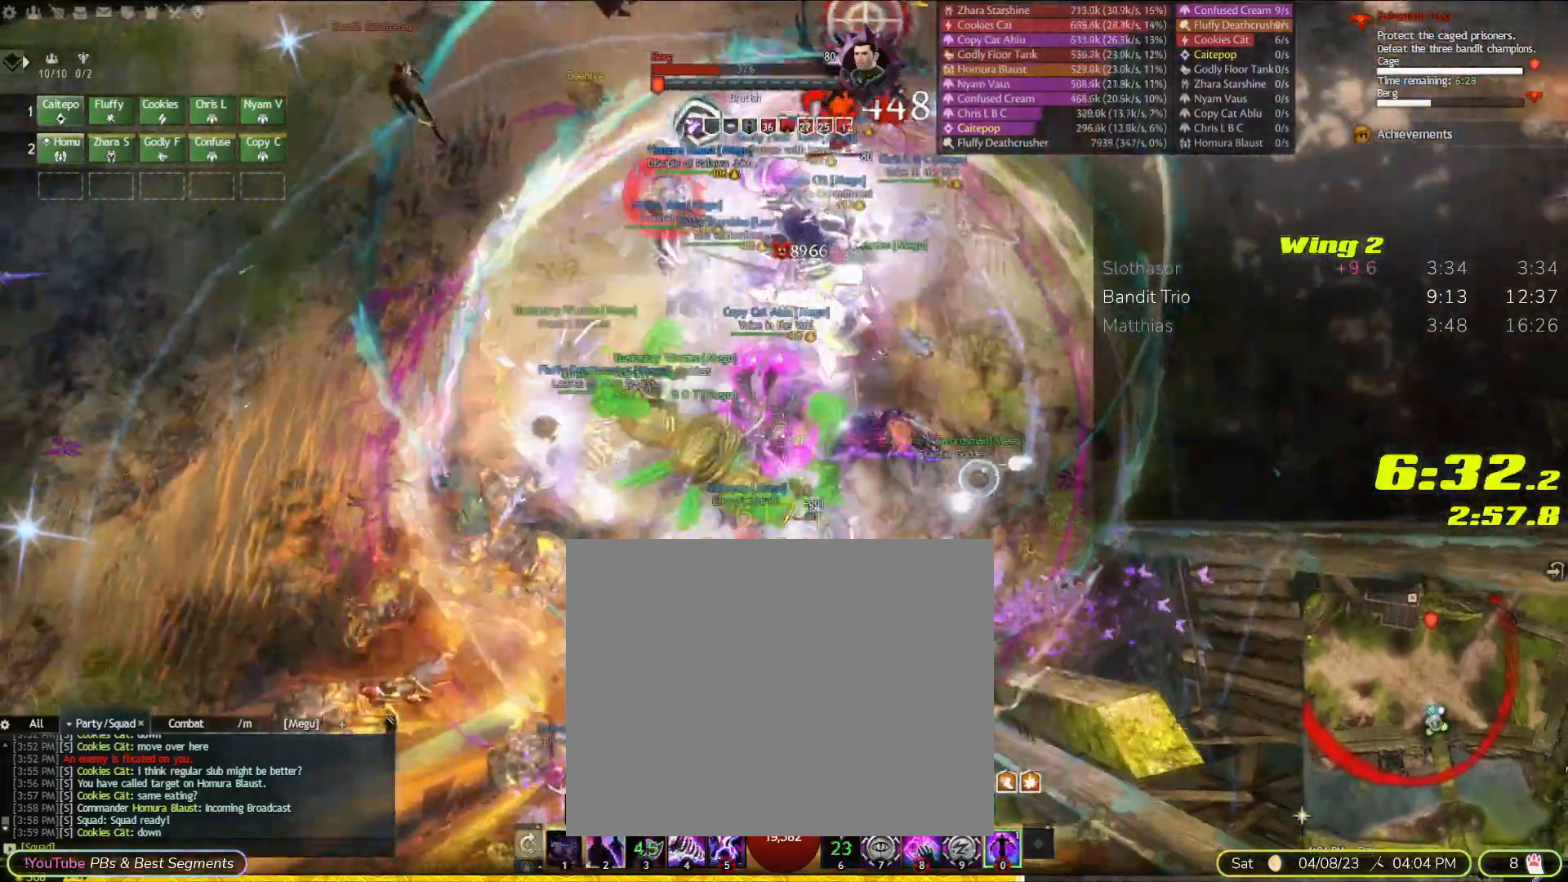
{"dt_ms": 500, "buttons": [], "left_stick": "down", "right_stick": "center", "events": [[233, "DPAD_LEFT", "down"], [367, "DPAD_LEFT", "up"], [500, "left_stick", "down"]]}
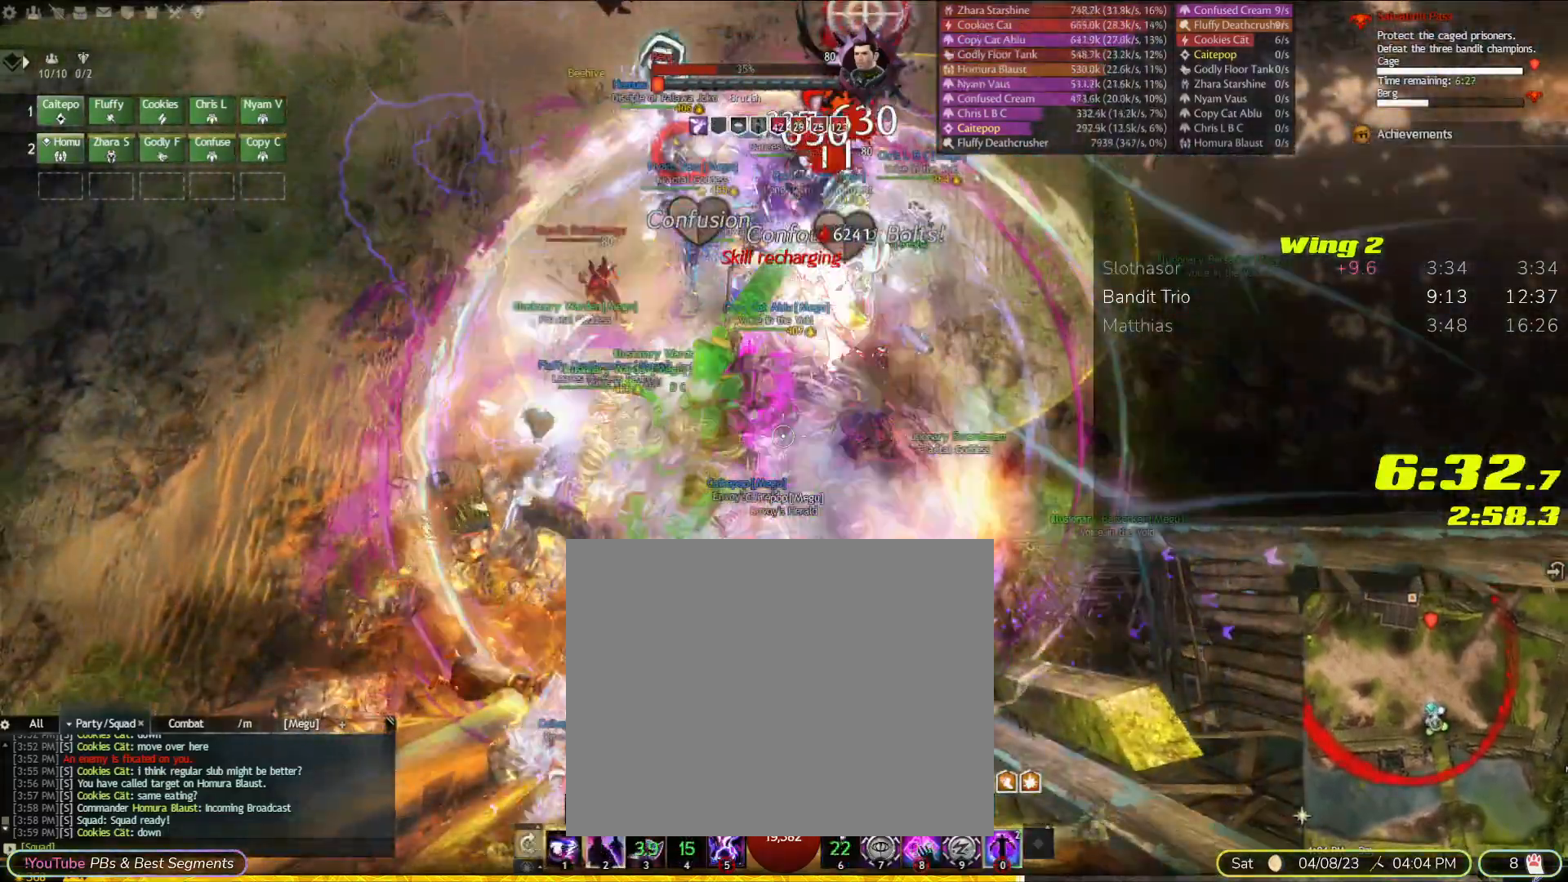
{"dt_ms": 500, "buttons": [], "left_stick": "center", "right_stick": "center", "events": [[200, "left_stick", "center"]]}
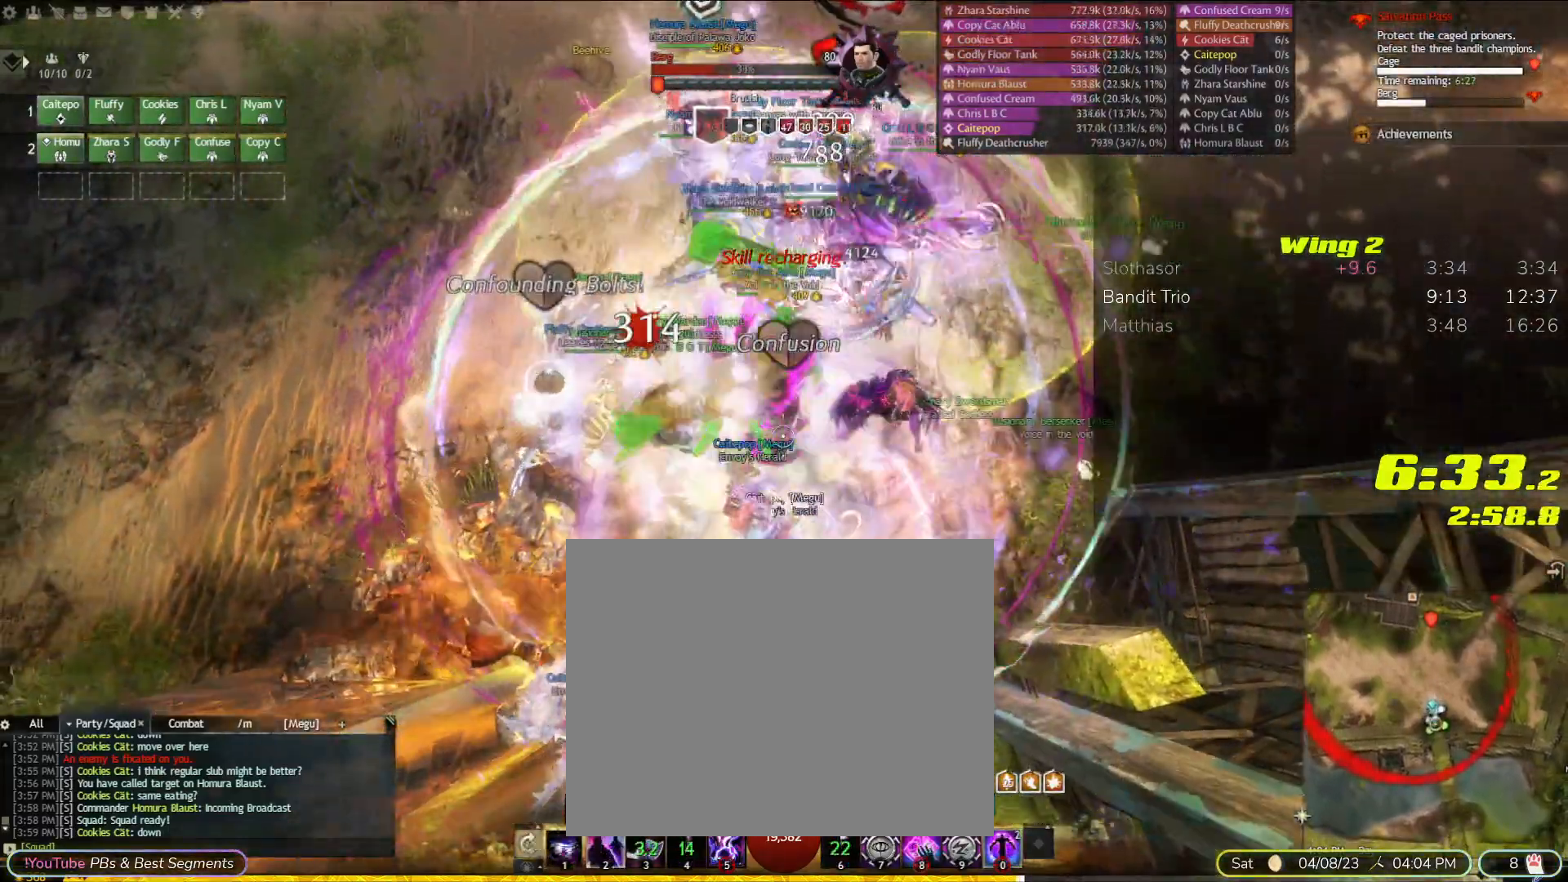
{"dt_ms": 500, "buttons": [], "left_stick": "center", "right_stick": "center", "events": []}
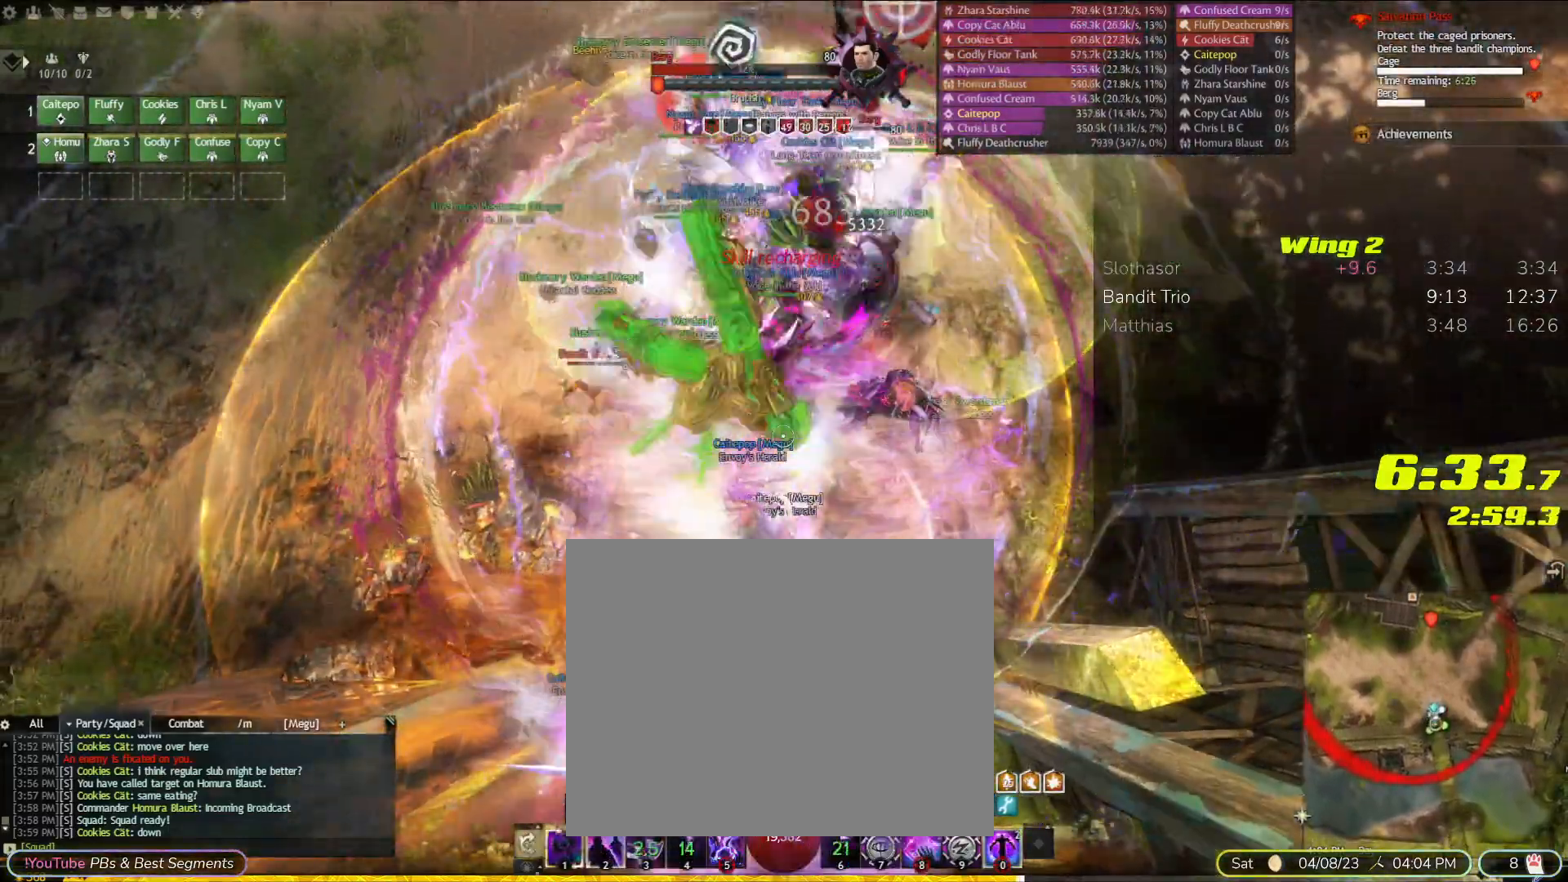
{"dt_ms": 500, "buttons": [], "left_stick": "center", "right_stick": "center", "events": [[233, "DPAD_LEFT", "down"], [300, "left_stick", "right"], [433, "left_stick", "center"], [467, "DPAD_LEFT", "up"]]}
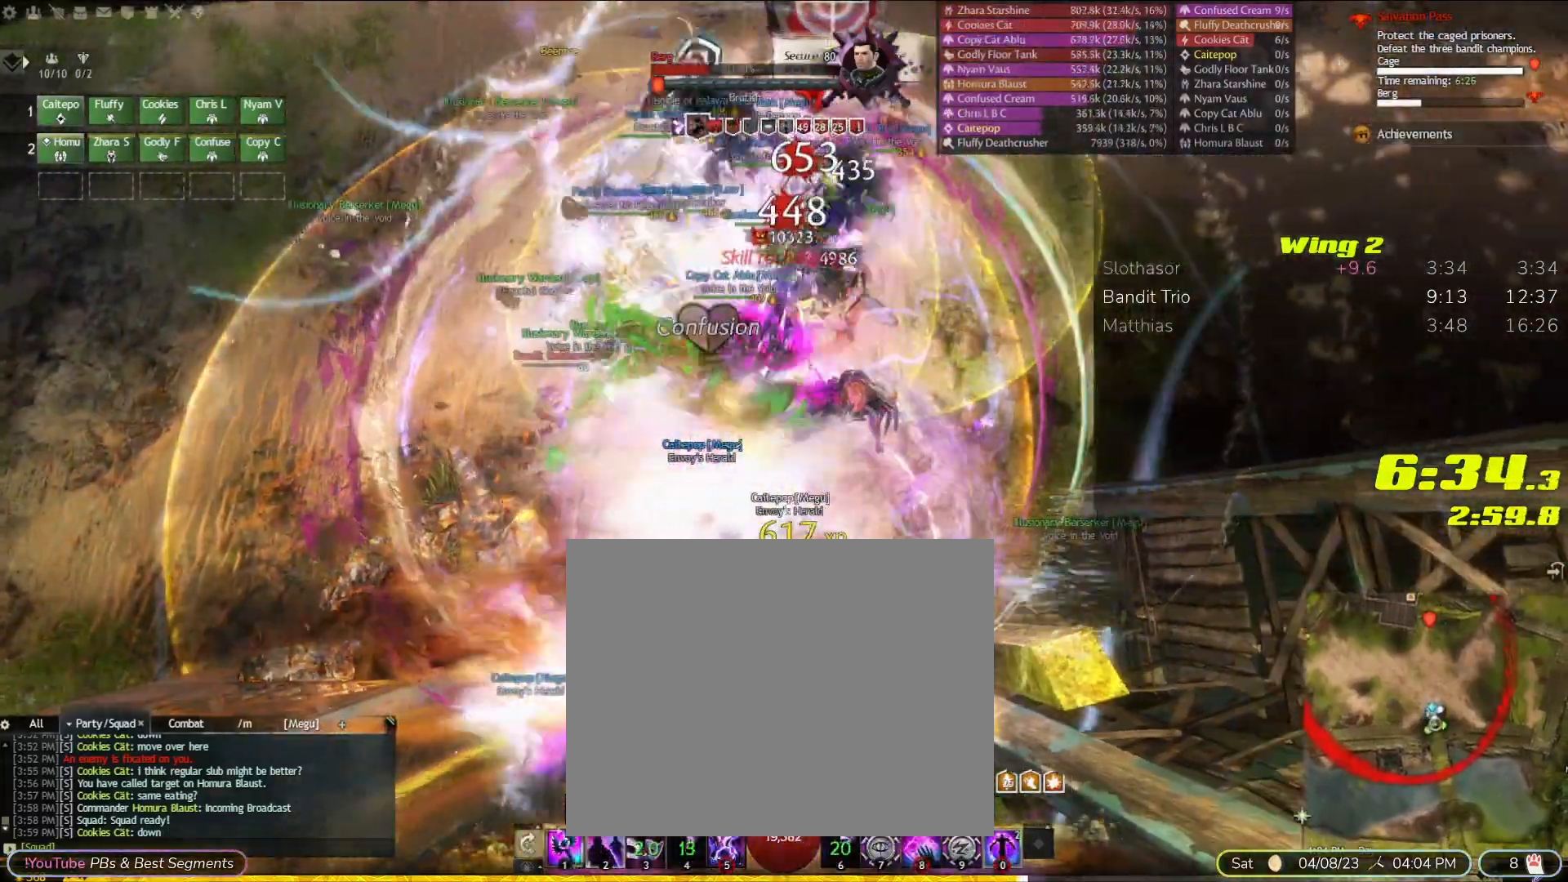
{"dt_ms": 500, "buttons": [], "left_stick": "center", "right_stick": "center", "events": []}
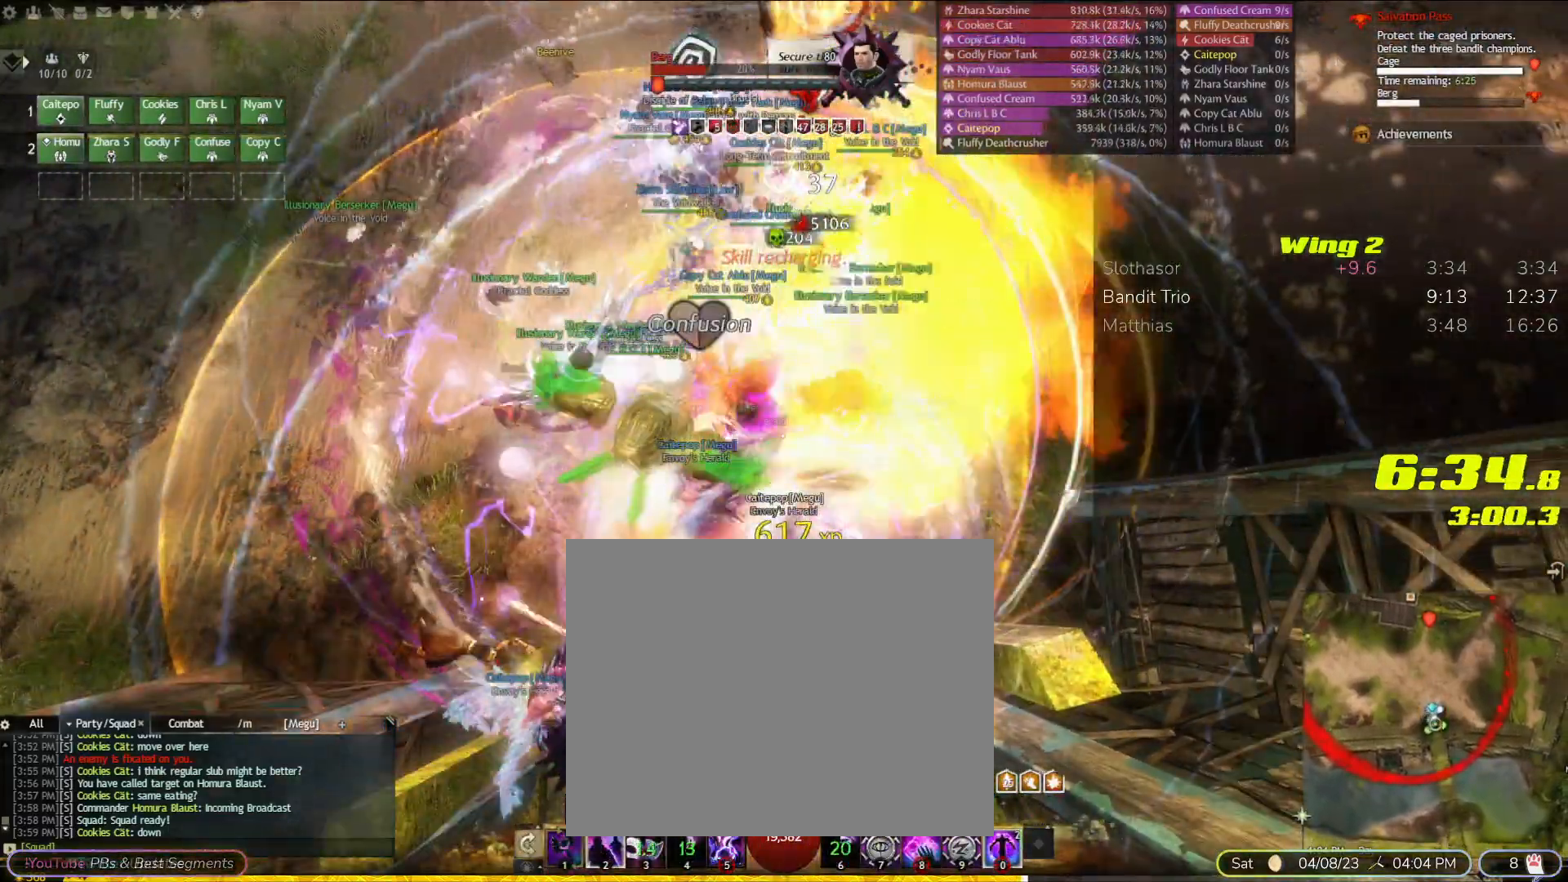
{"dt_ms": 500, "buttons": [], "left_stick": "center", "right_stick": "center", "events": [[100, "left_stick", "right"], [200, "left_stick", "center"]]}
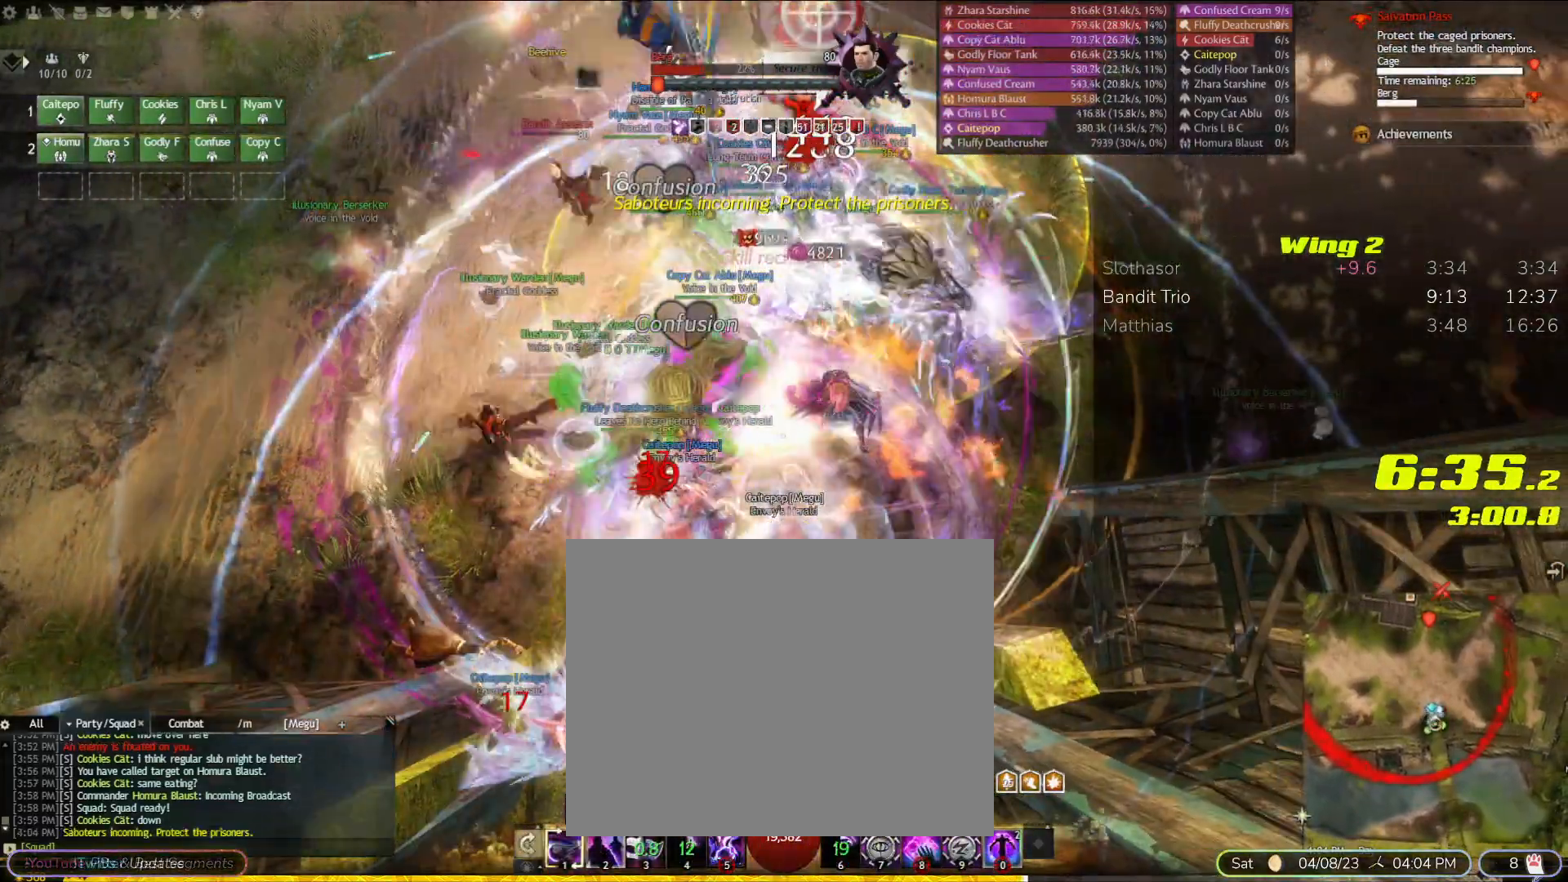
{"dt_ms": 500, "buttons": [], "left_stick": "center", "right_stick": "center"}
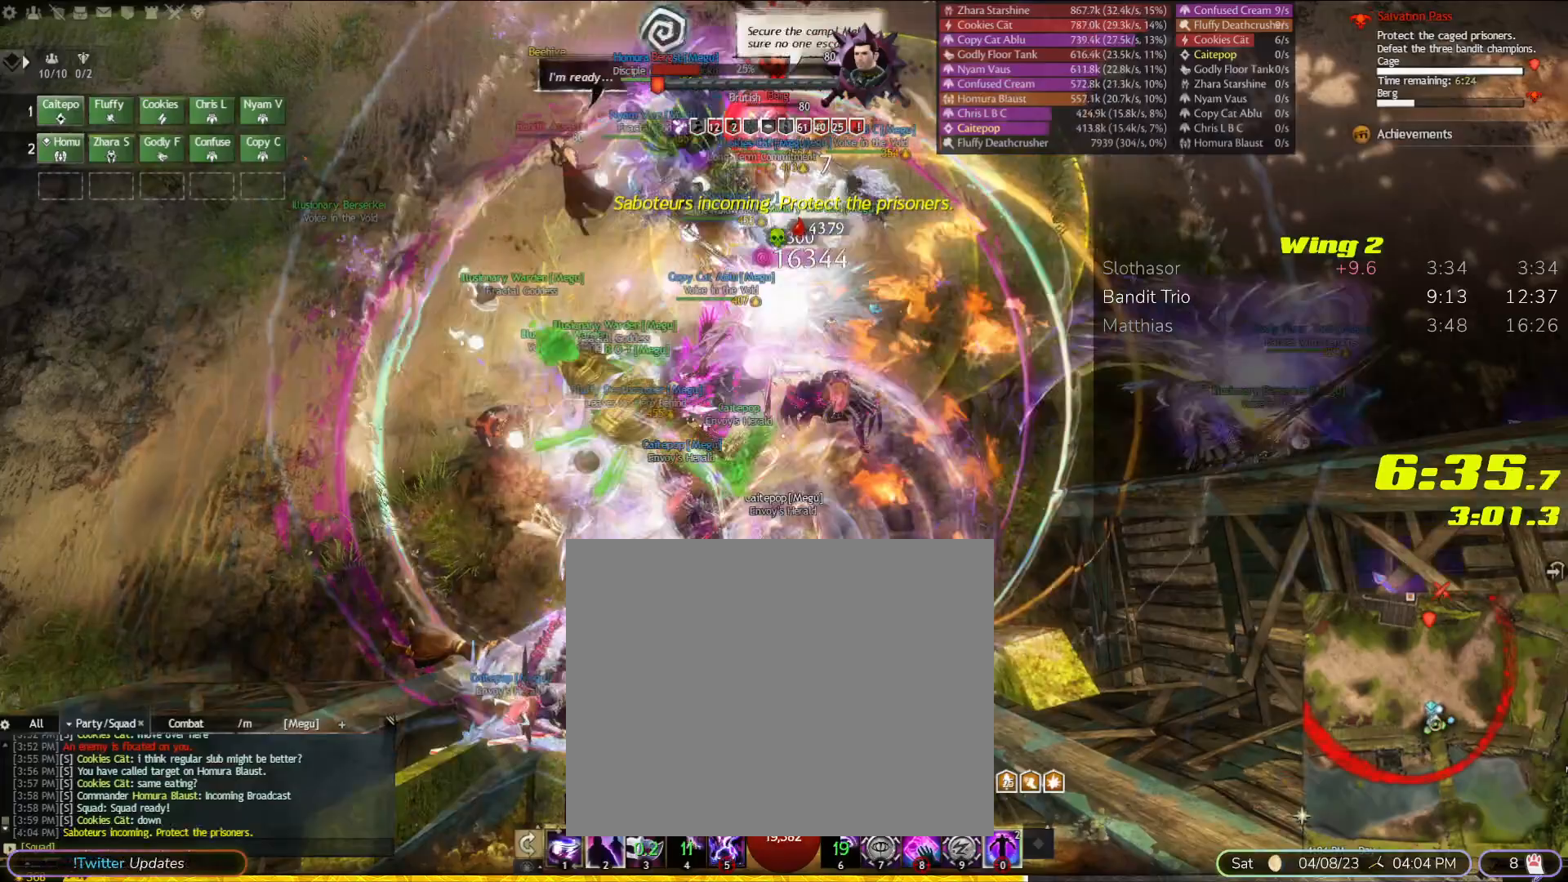
{"dt_ms": 1000, "buttons": [], "left_stick": "center", "right_stick": "center", "events": [[133, "left_stick", "up"], [233, "left_stick", "center"], [500, "L1", "down"], [500, "left_stick", "up-left"], [567, "L1", "up"], [800, "left_stick", "center"]]}
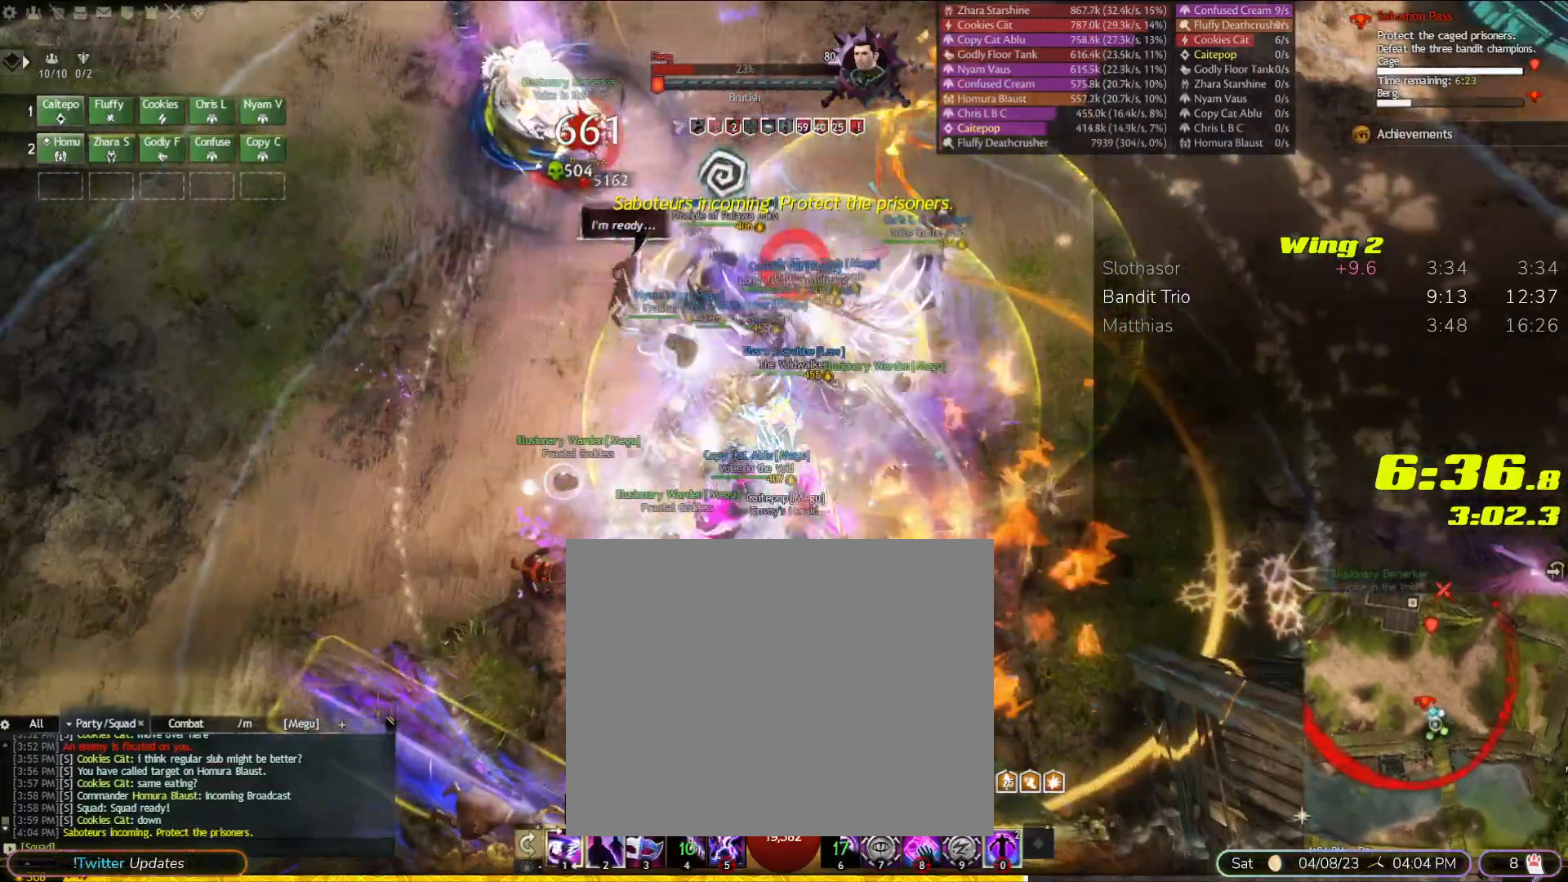
{"dt_ms": 500, "buttons": [], "left_stick": "down", "right_stick": "up-left"}
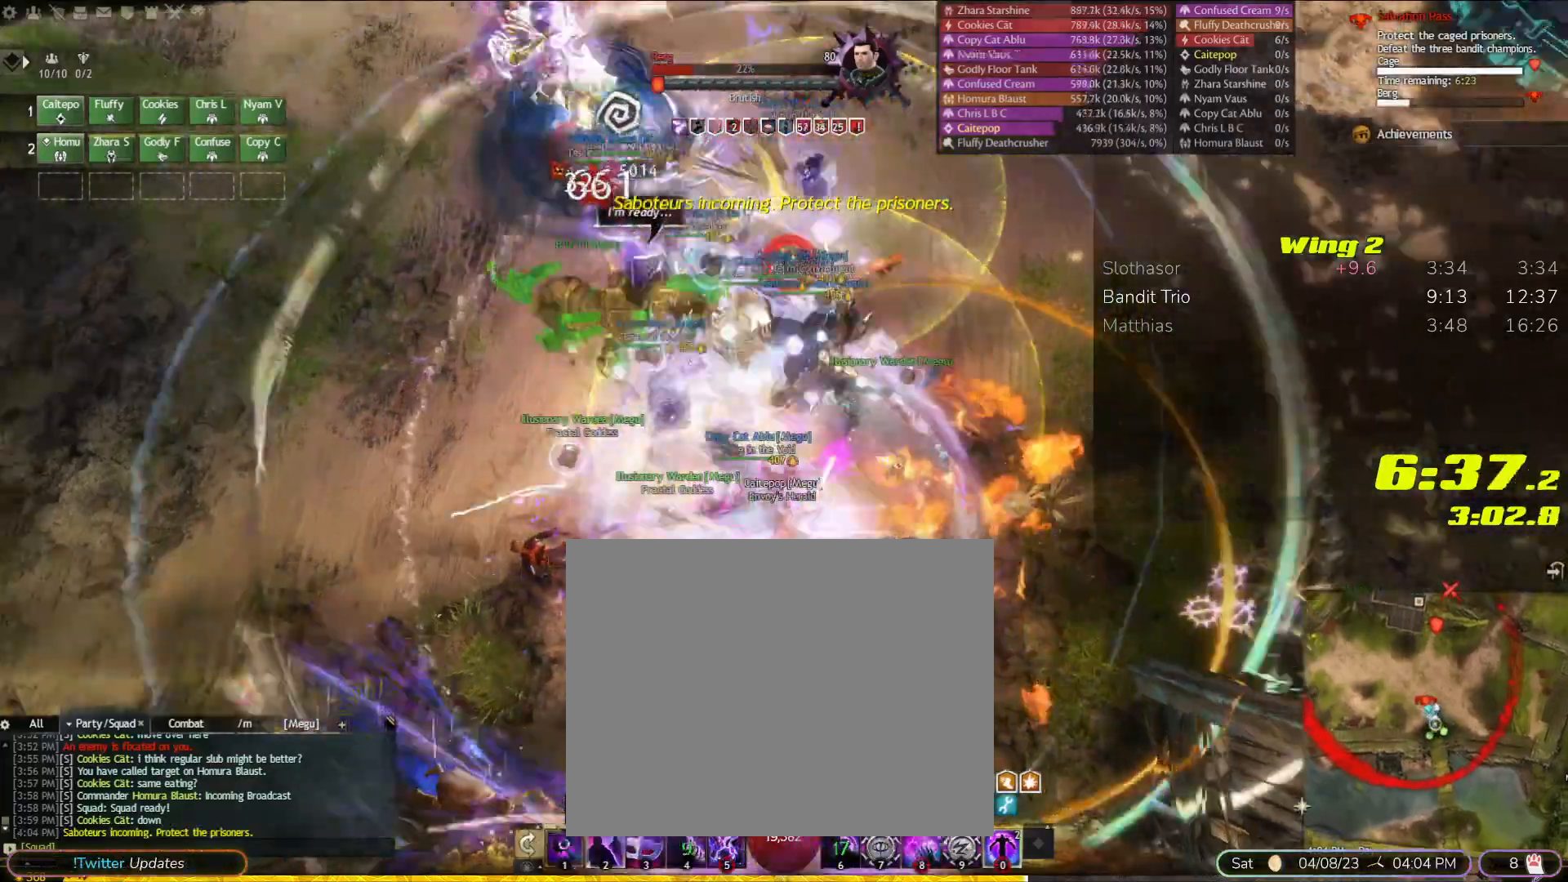
{"dt_ms": 500, "buttons": [], "left_stick": "center", "right_stick": "center", "events": [[33, "left_stick", "left"], [67, "right_stick", "up"], [133, "left_stick", "up"], [167, "right_stick", "center"], [233, "left_stick", "center"]]}
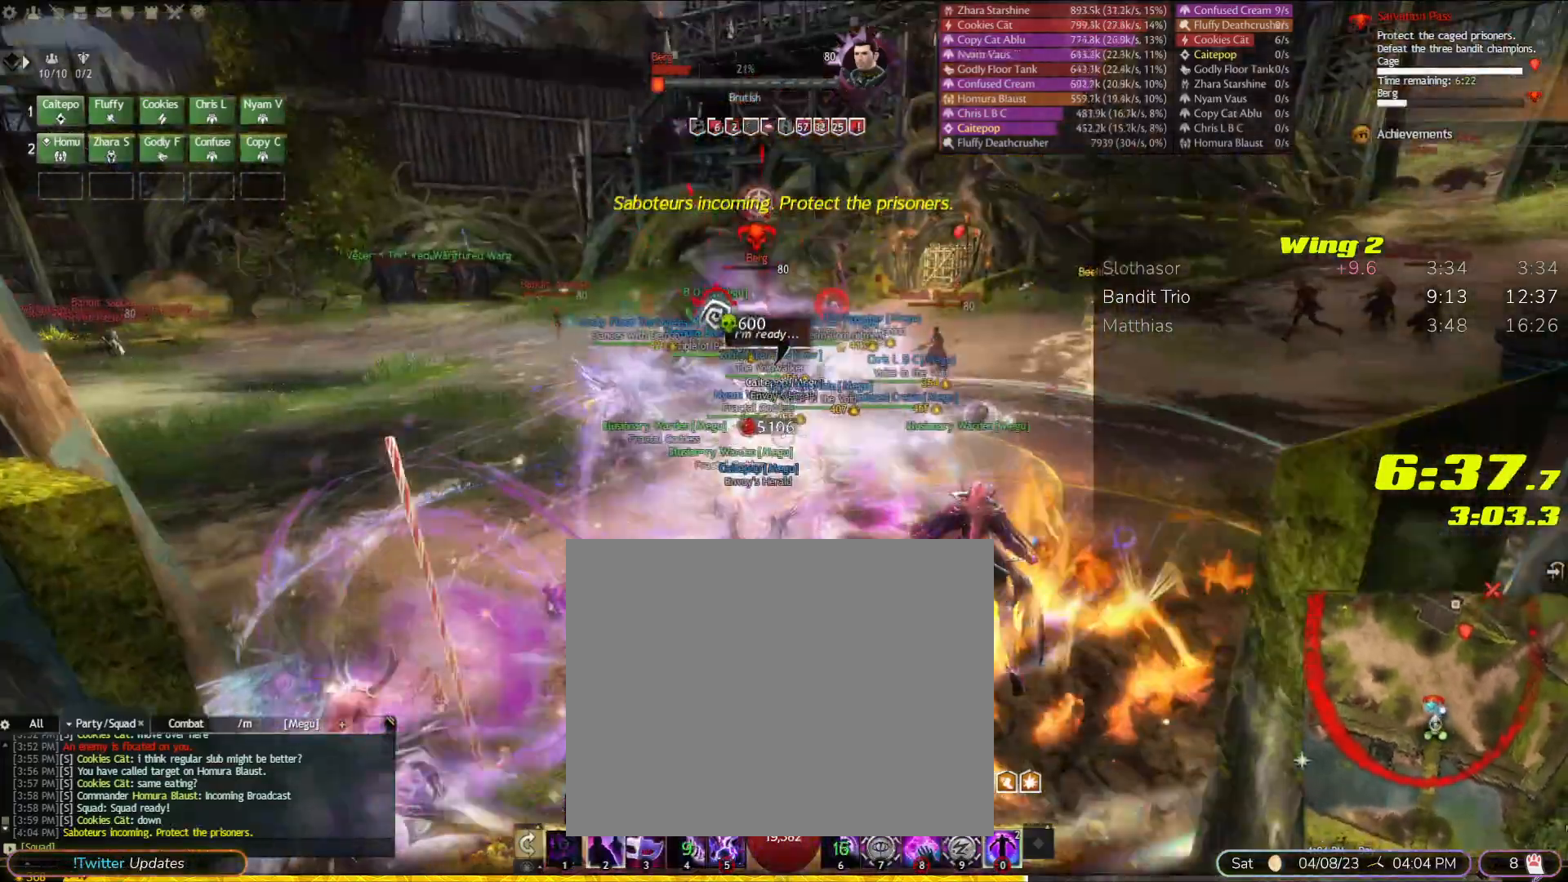
{"dt_ms": 500, "buttons": [], "left_stick": "up-right", "right_stick": "center", "events": [[100, "left_stick", "up"], [267, "left_stick", "center"], [467, "left_stick", "up-right"]]}
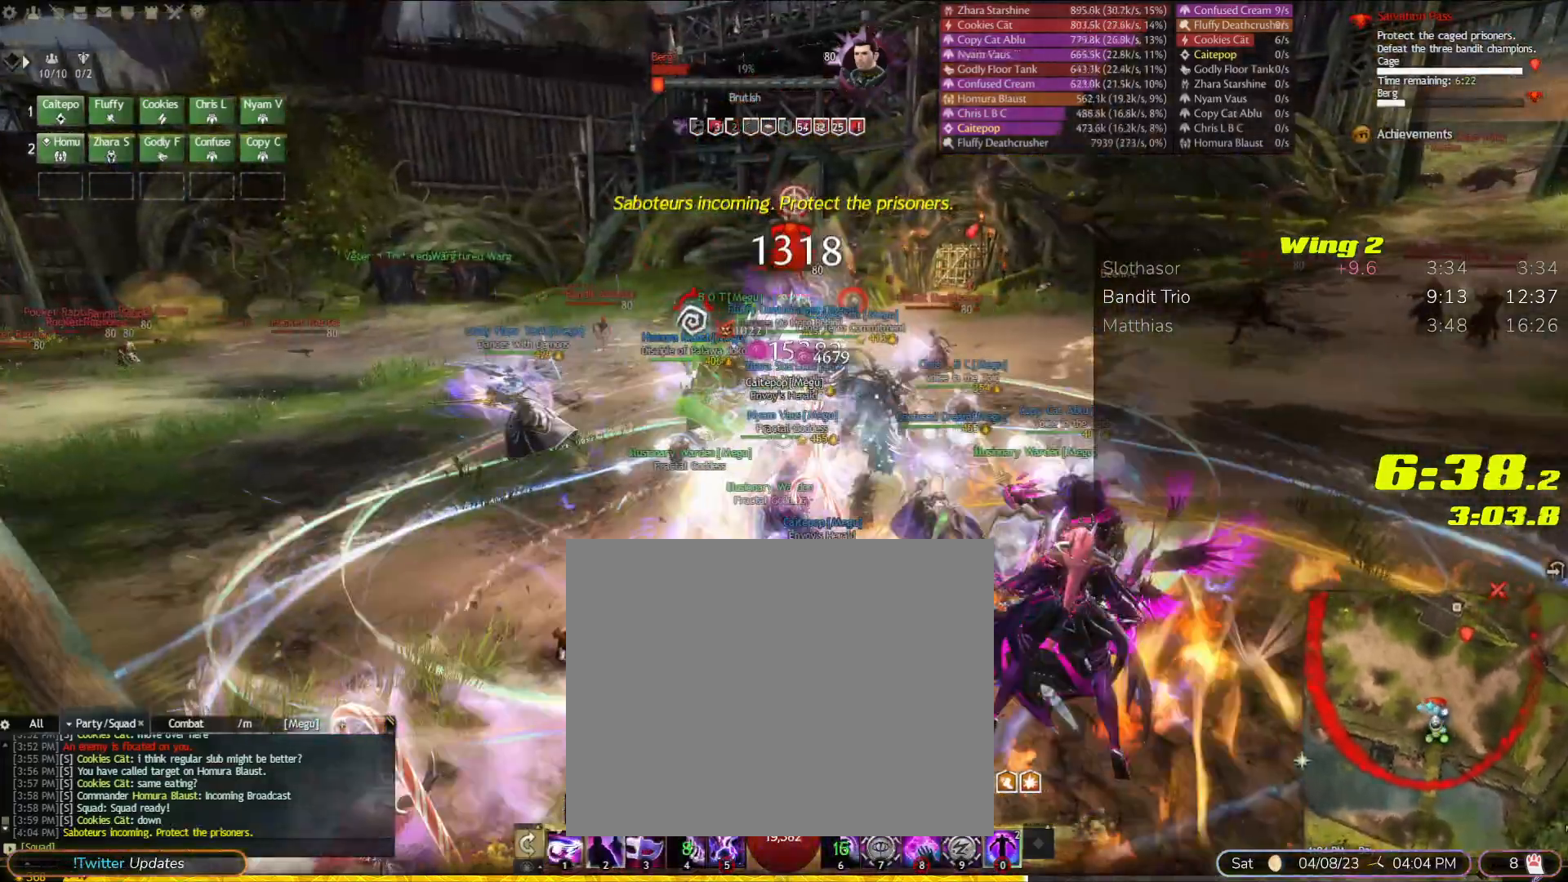
{"dt_ms": 500, "buttons": [], "left_stick": "center", "right_stick": "center"}
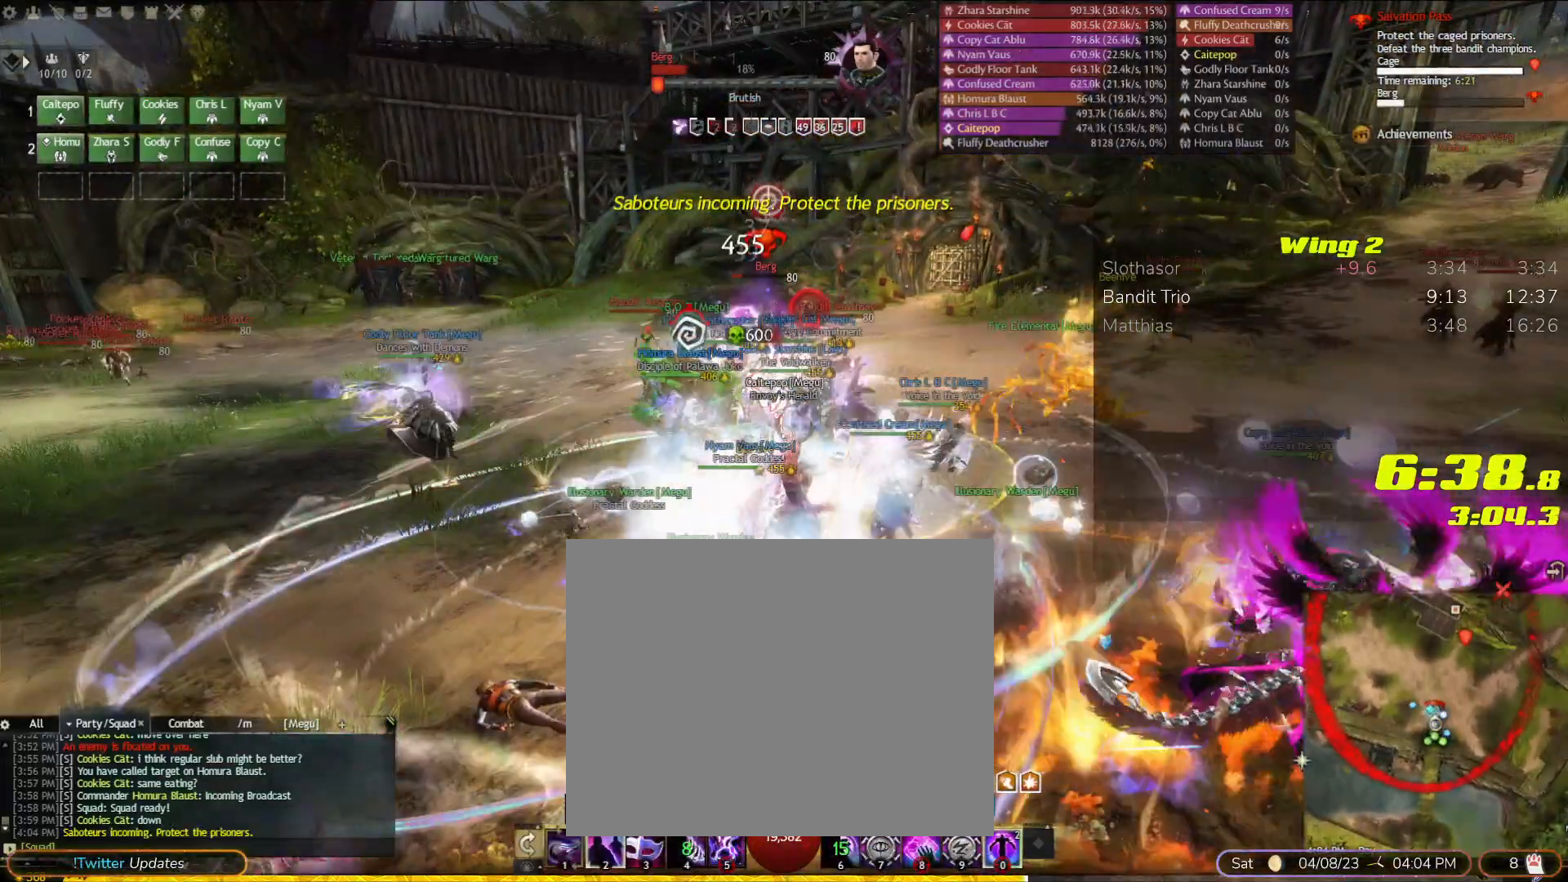
{"dt_ms": 1000, "buttons": [], "left_stick": "center", "right_stick": "center"}
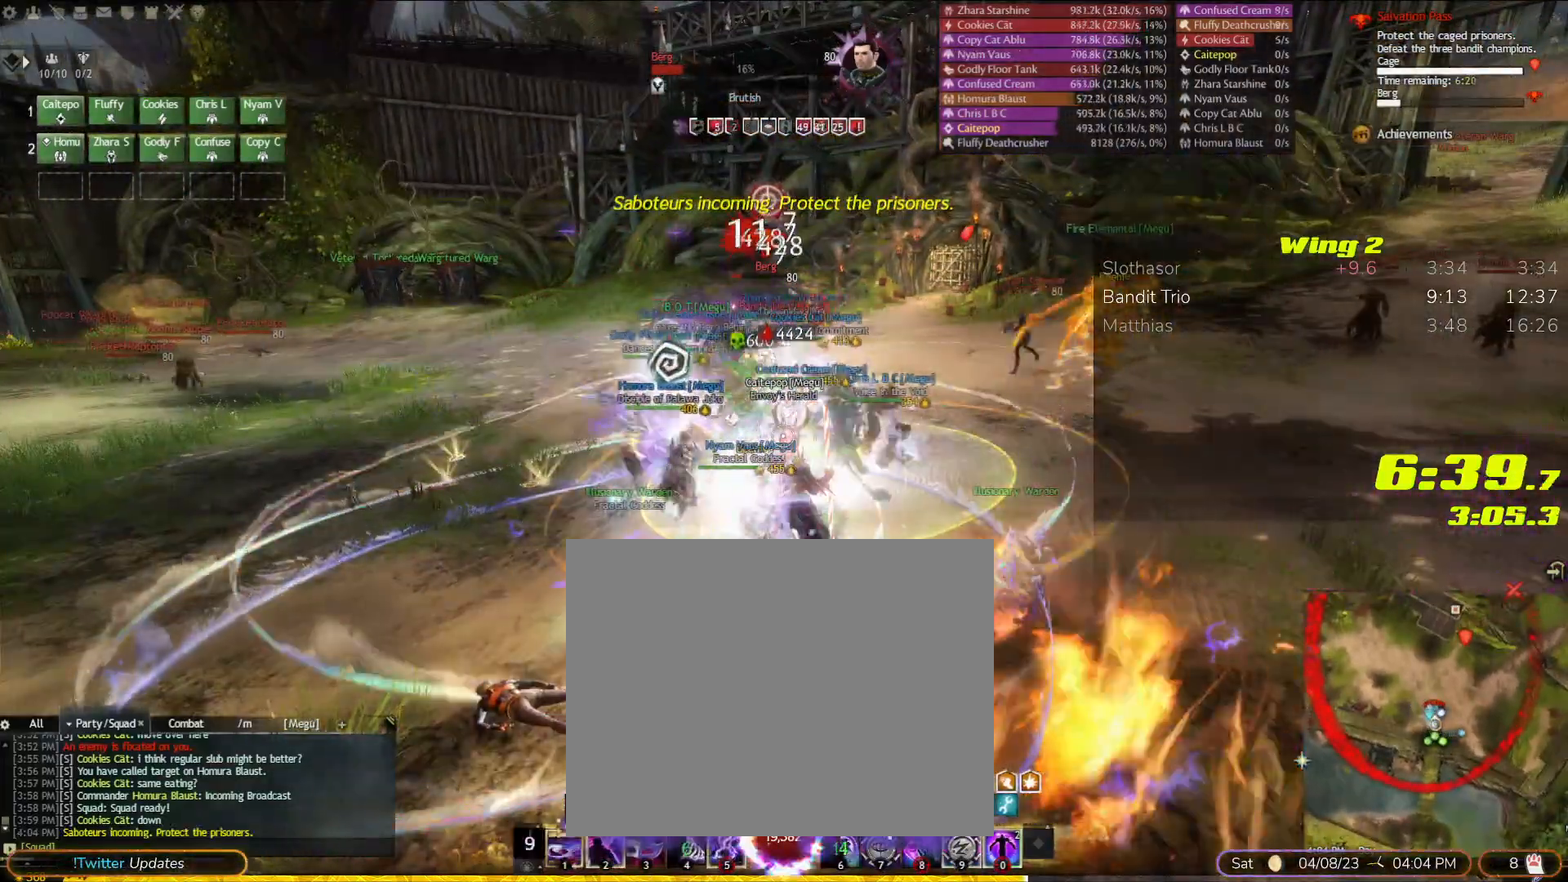
{"dt_ms": 1000, "buttons": [], "left_stick": "center", "right_stick": "center"}
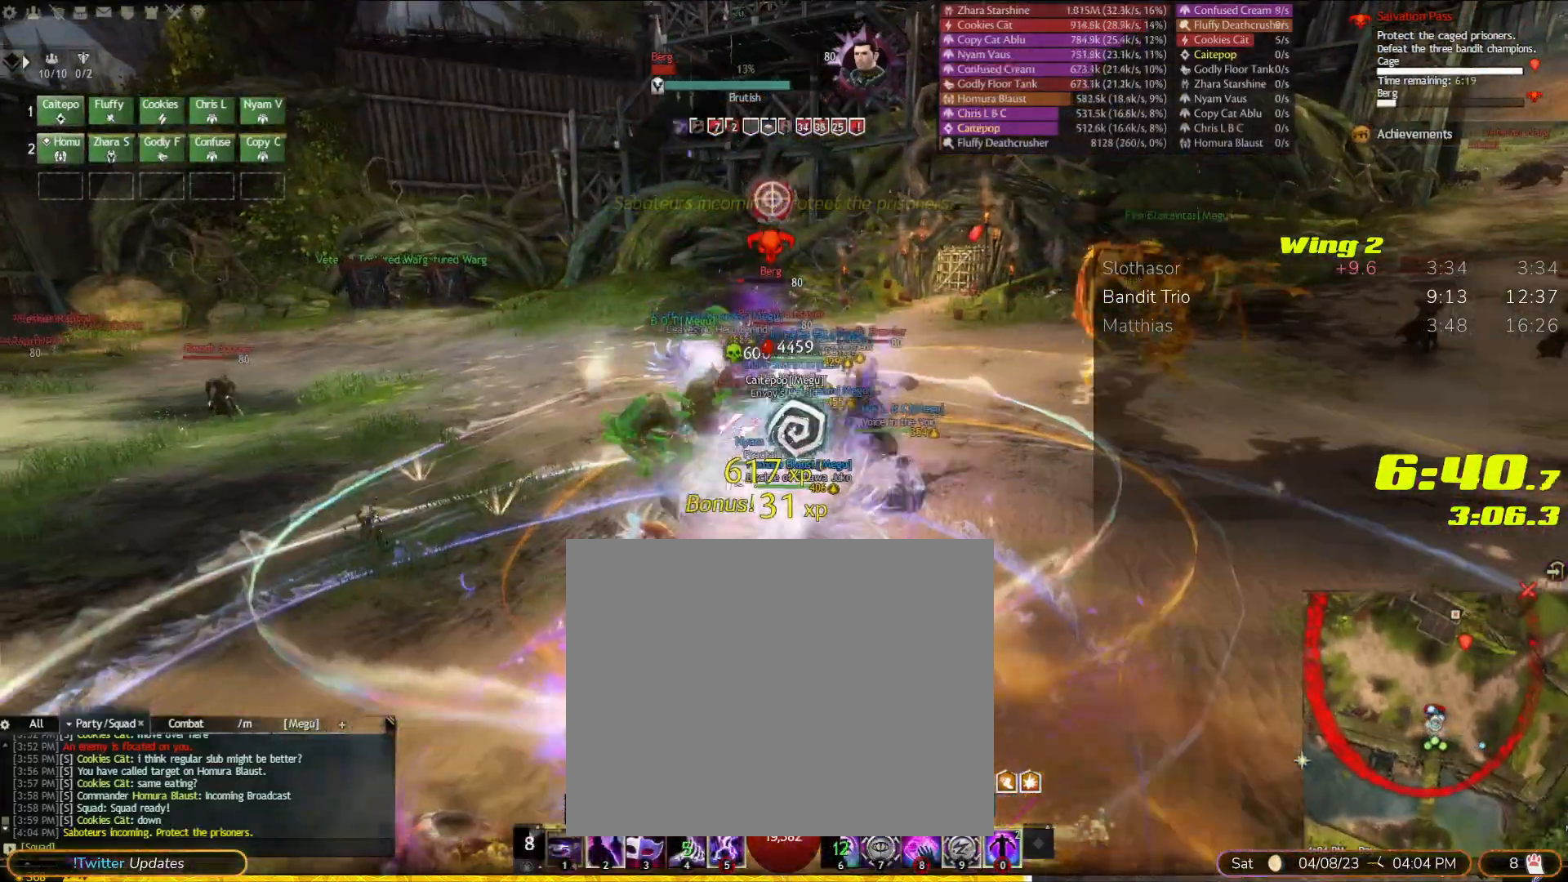
{"dt_ms": 1000, "buttons": [], "left_stick": "down", "right_stick": "center"}
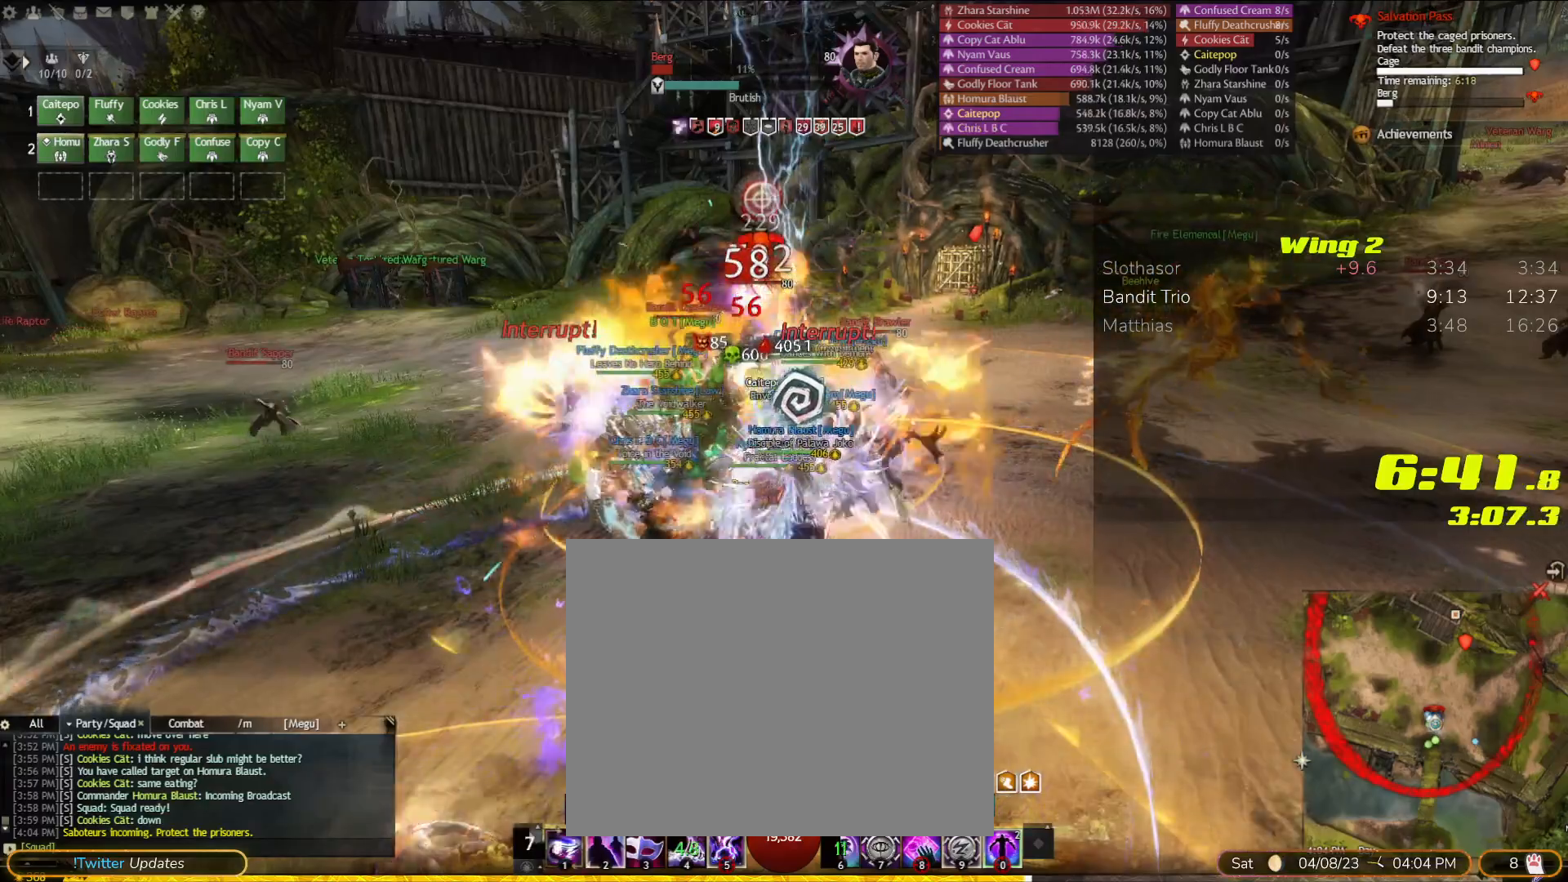
{"dt_ms": 500, "buttons": [], "left_stick": "center", "right_stick": "center"}